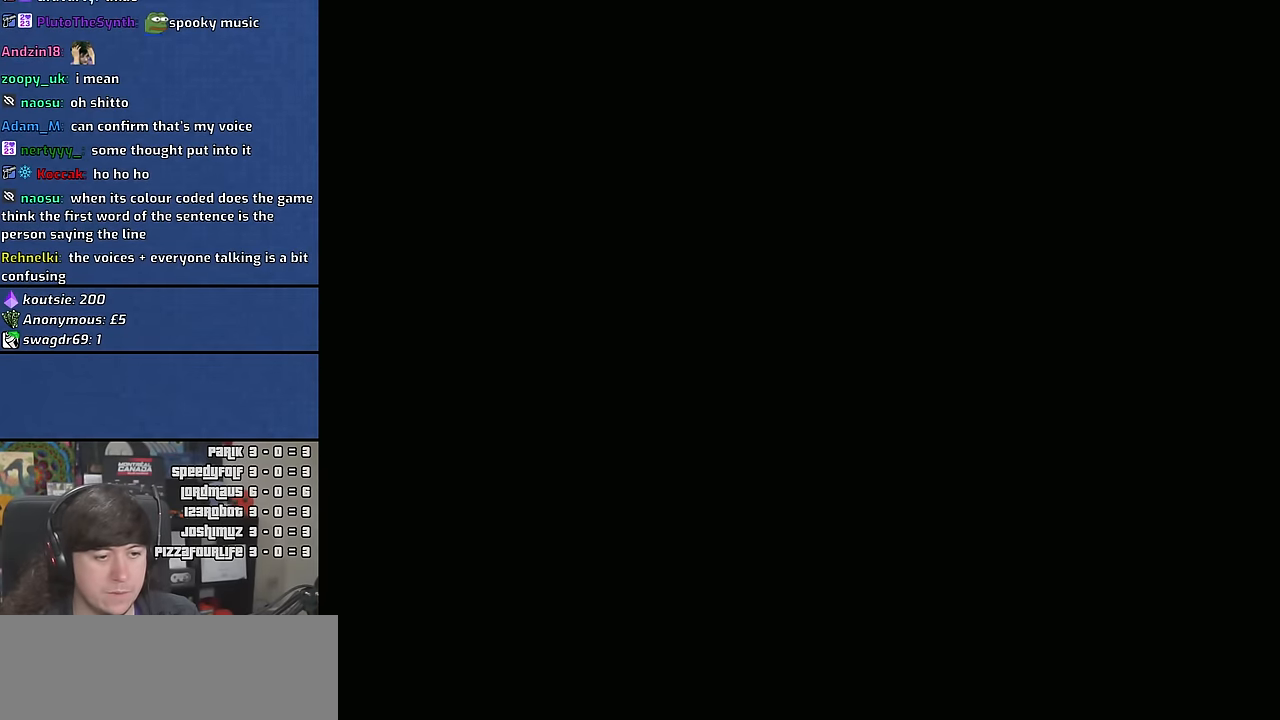
Gameplay with keyboard and mouse; each line is a JSON object with the keys and mouse buttons held at the frame after it. "events" lists presses ("down") and releases ("up") of "1", "2", "3", "4", "5", "6", "a", "alt", "c", "ctrl", "d", "down", "e", "escape", "f", "f1", "f2", "f3", "g", "h", "left", "n", "num2", "q", "r", "right", "s", "shift", "space", "t", "tab", "up", "v", "w", "x", "y", "z" and "mouse_wheel" between this image and that frame as [ms after this image, input, new state], when the widget could be followed in between. "mouse_wheel" = the "wheel" button of the "mouse" list. No other keys are recorded. "wheel" means that the mouse wheel is clicked or scrolled. Mouse movement is not recorded. Not read: other_keys.
{"keys": [], "mouse": [], "events": []}
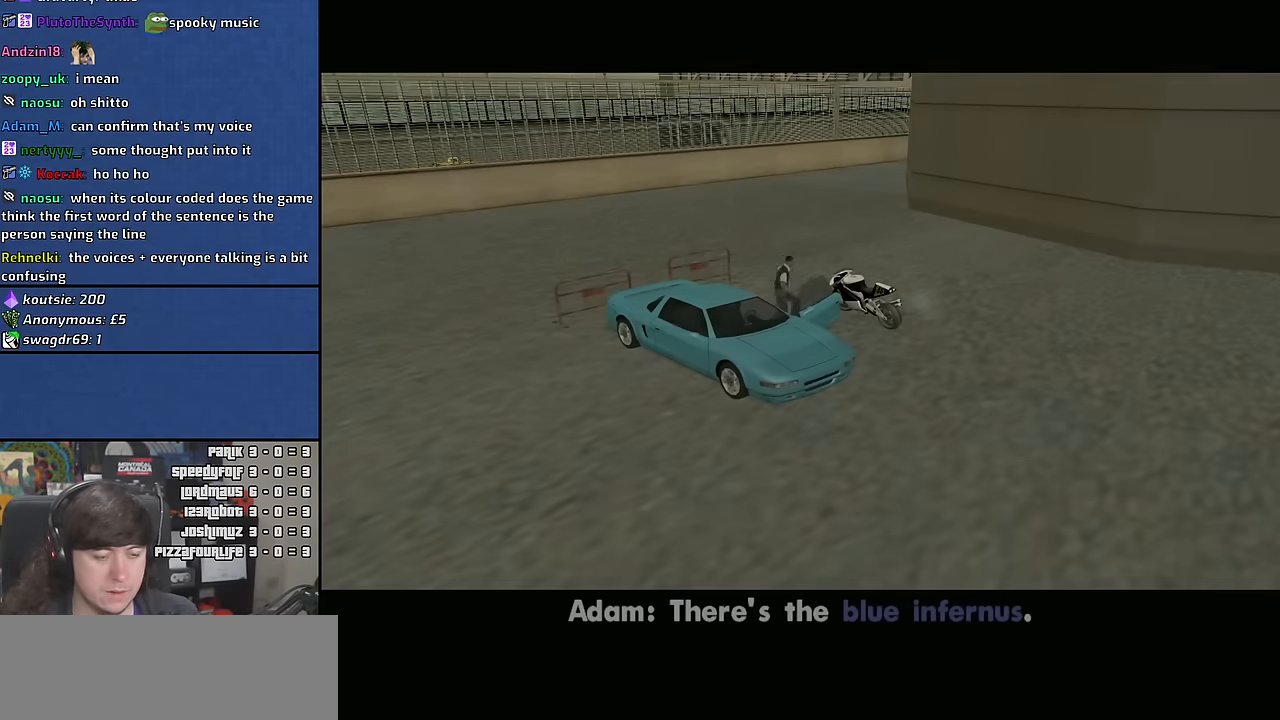
{"keys": [], "mouse": [], "events": [[383, "space", "down"], [450, "space", "up"]]}
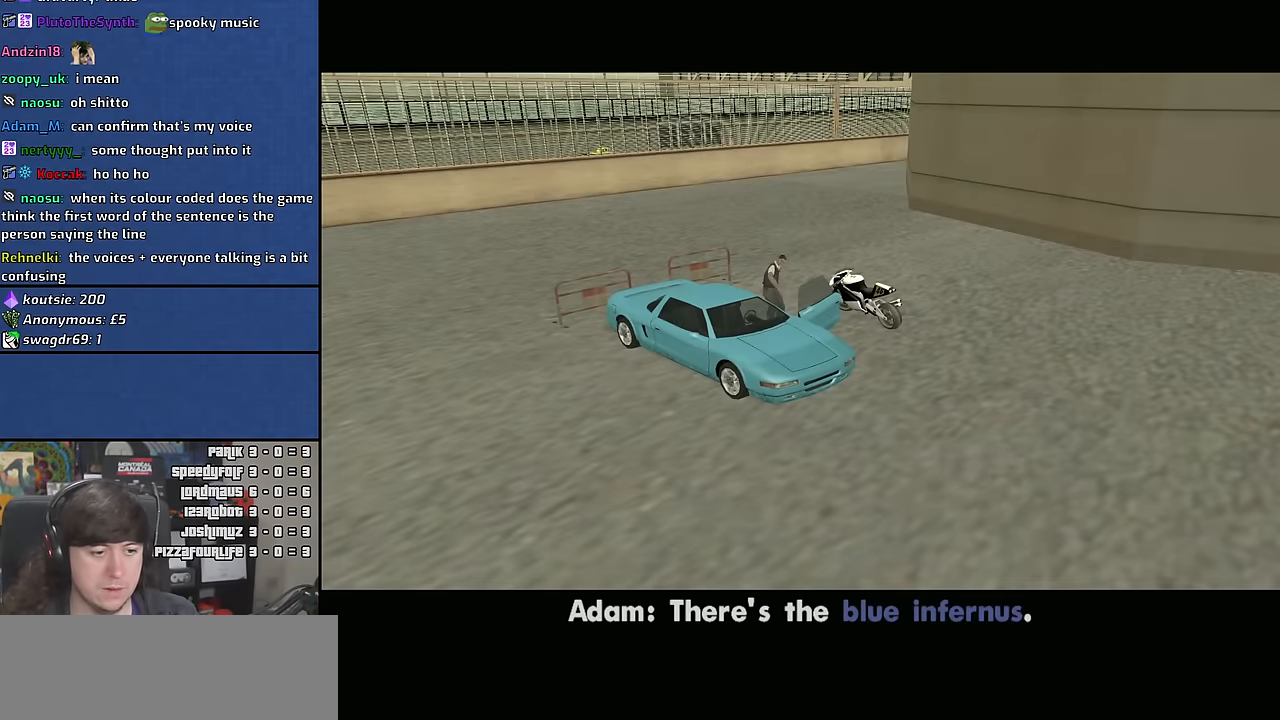
{"keys": [], "mouse": [], "events": [[83, "space", "down"], [150, "space", "up"], [266, "space", "down"], [350, "space", "up"]]}
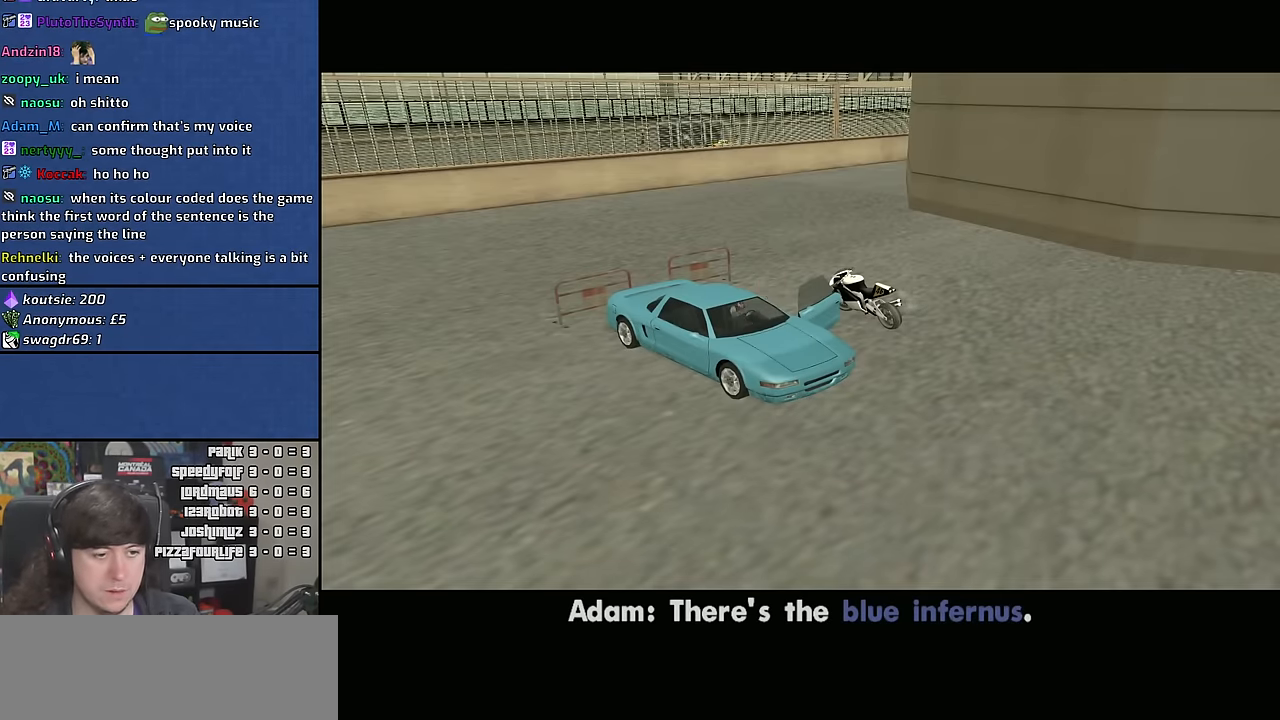
{"keys": [], "mouse": [], "events": []}
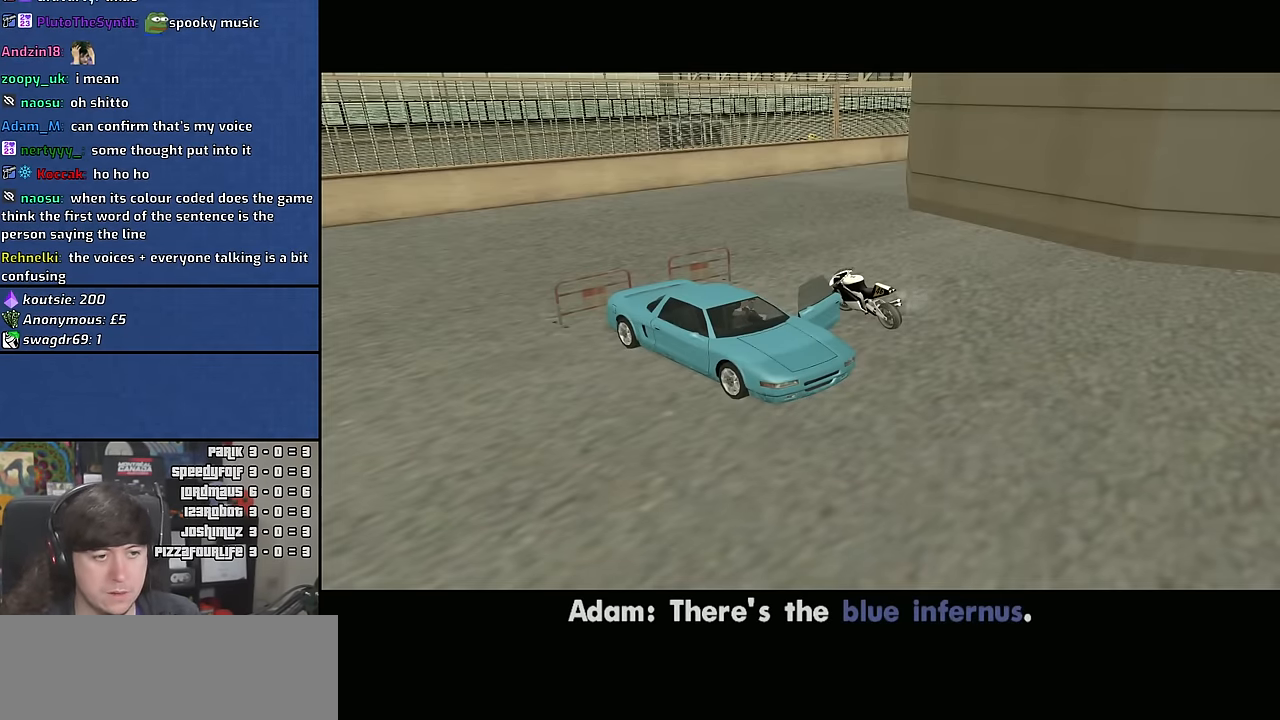
{"keys": ["a"], "mouse": [], "events": [[400, "space", "down"], [483, "a", "down"], [483, "space", "up"]]}
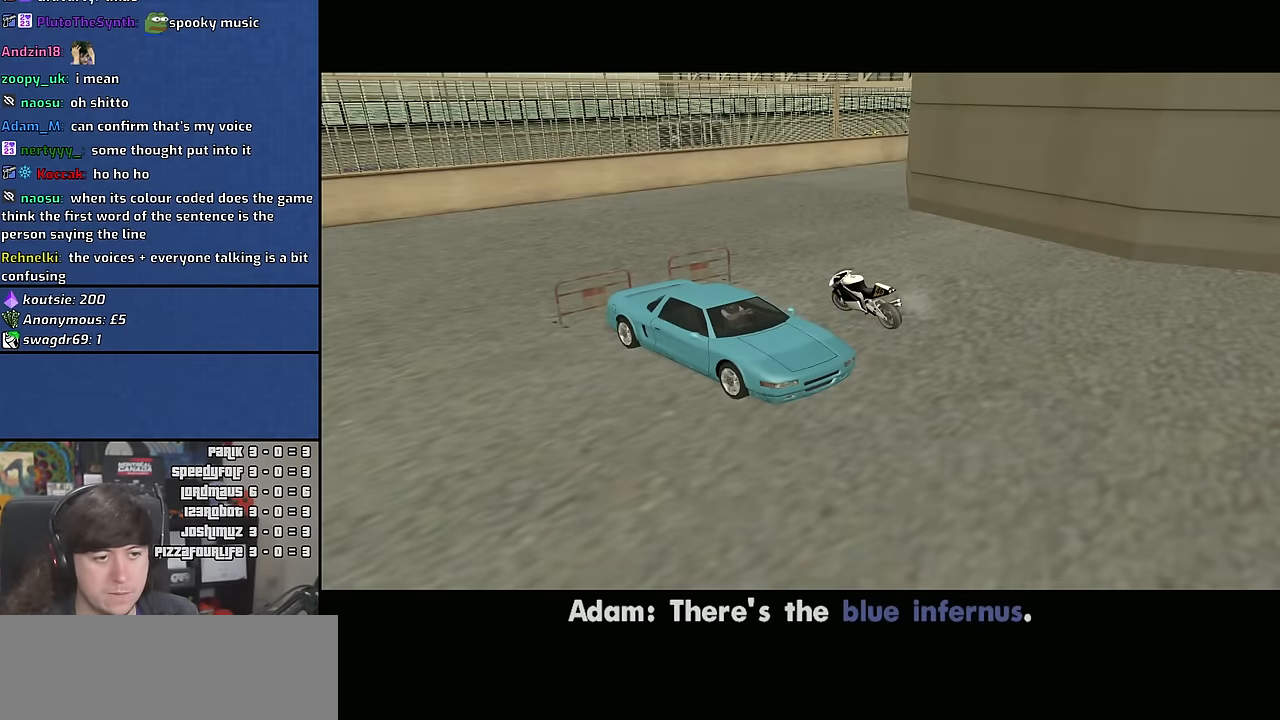
{"keys": [], "mouse": [], "events": [[16, "w", "down"], [33, "w", "up"], [50, "a", "up"], [50, "d", "down"], [150, "space", "down"], [183, "d", "up"], [200, "w", "down"], [216, "a", "down"], [216, "space", "up"], [266, "w", "up"], [283, "a", "up"], [300, "d", "down"], [400, "space", "down"], [416, "d", "up"], [450, "a", "down"], [466, "space", "up"], [500, "a", "up"]]}
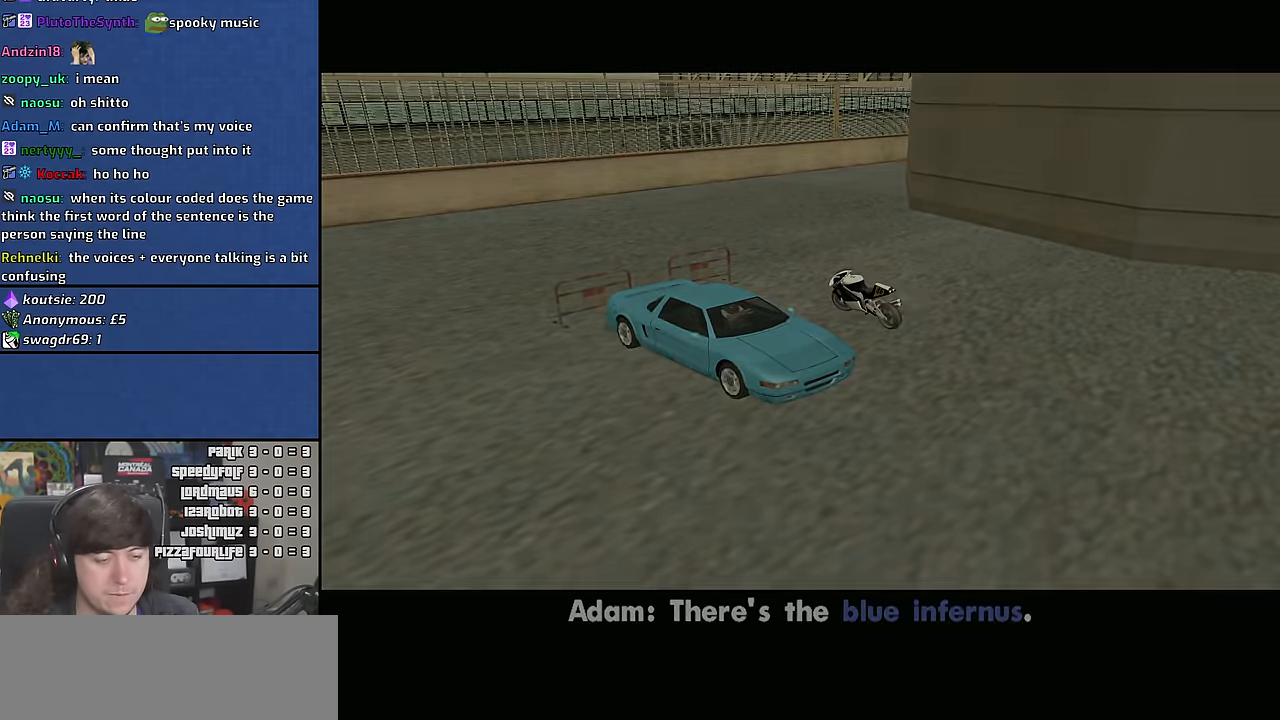
{"keys": ["w"], "mouse": [], "events": [[83, "d", "down"], [133, "d", "up"], [133, "space", "down"], [200, "a", "down"], [200, "space", "up"], [233, "a", "up"], [266, "d", "down"], [366, "d", "up"], [383, "w", "down"]]}
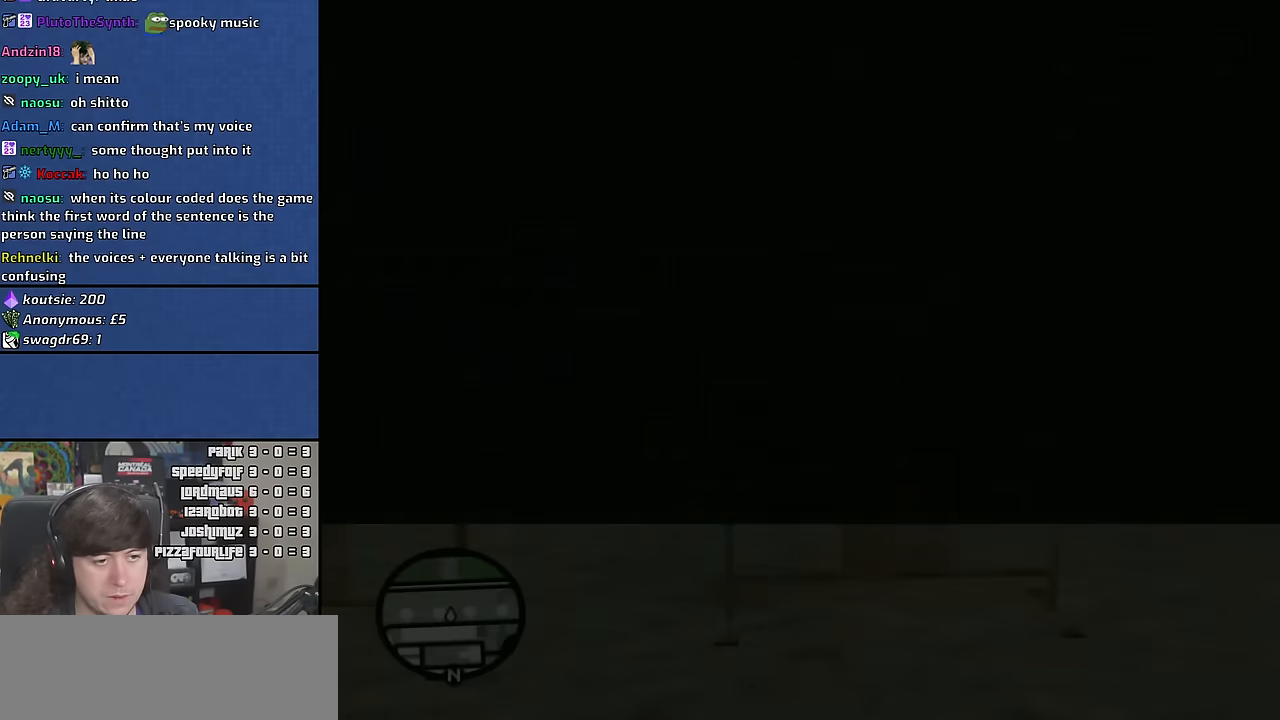
{"keys": ["d", "w"], "mouse": [], "events": [[466, "d", "down"]]}
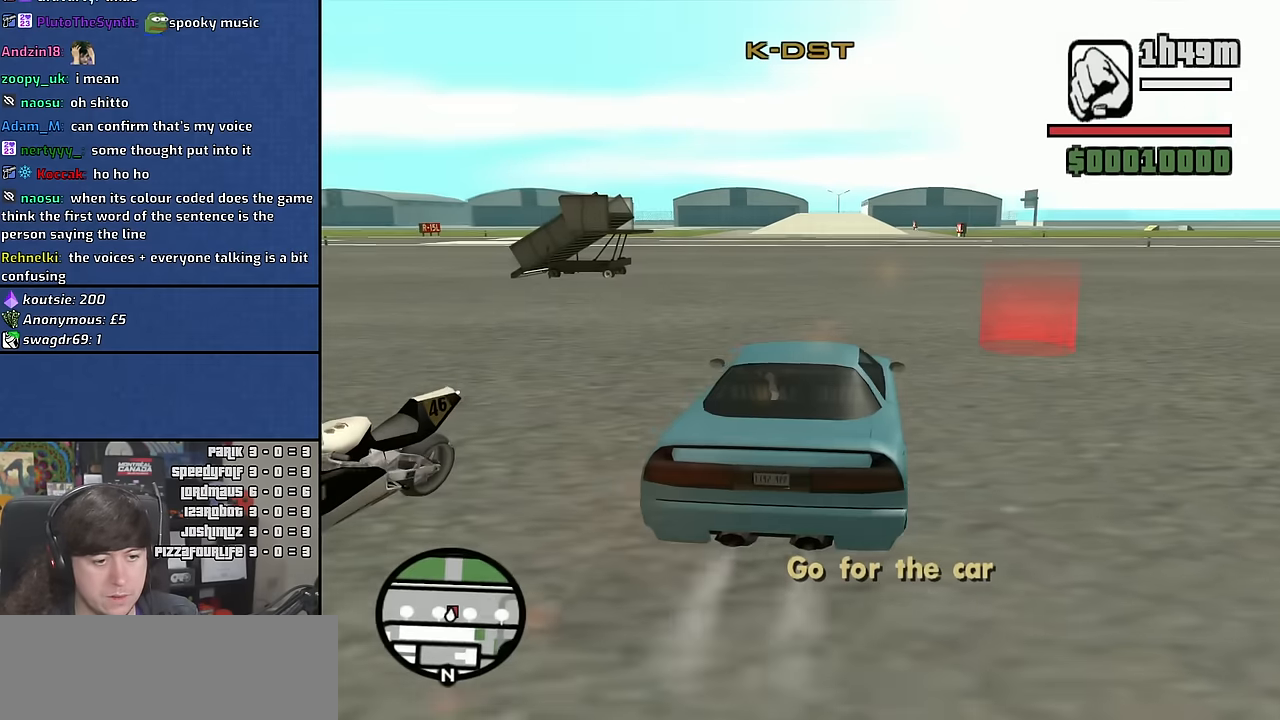
{"keys": ["d"], "mouse": [], "events": [[216, "w", "up"]]}
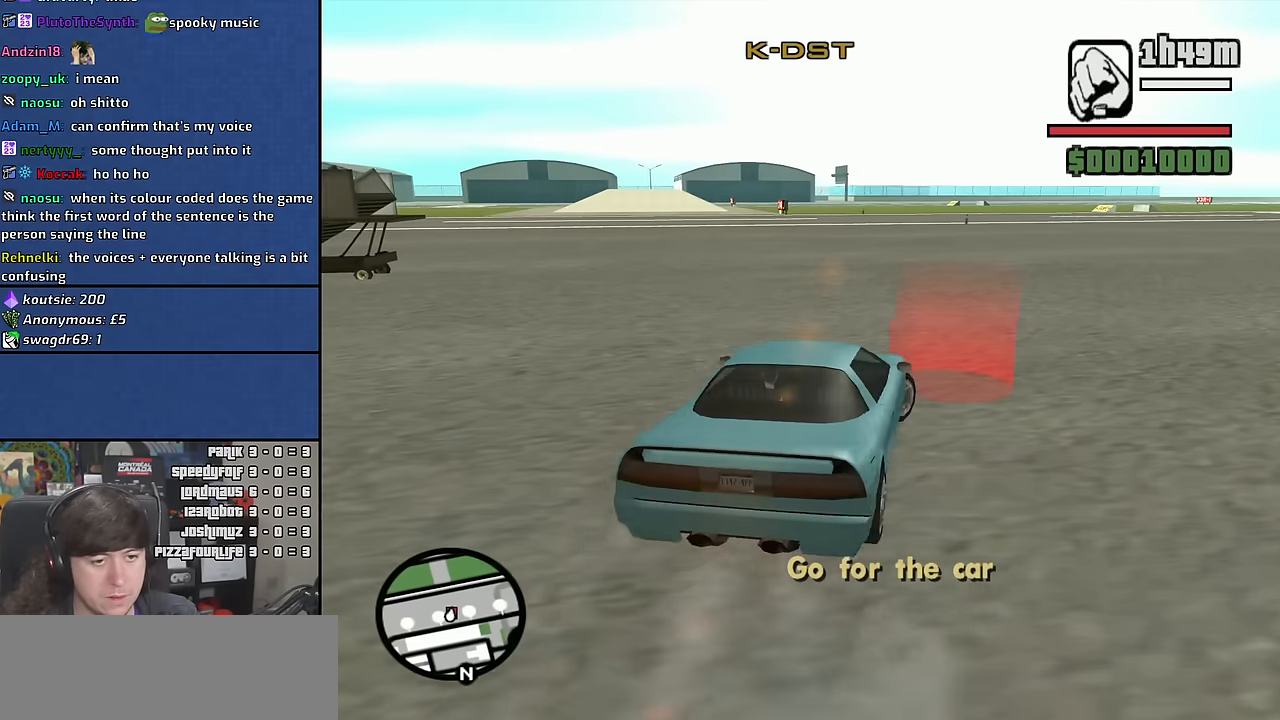
{"keys": ["a", "w"], "mouse": [], "events": [[183, "a", "down"], [200, "d", "up"], [466, "w", "down"]]}
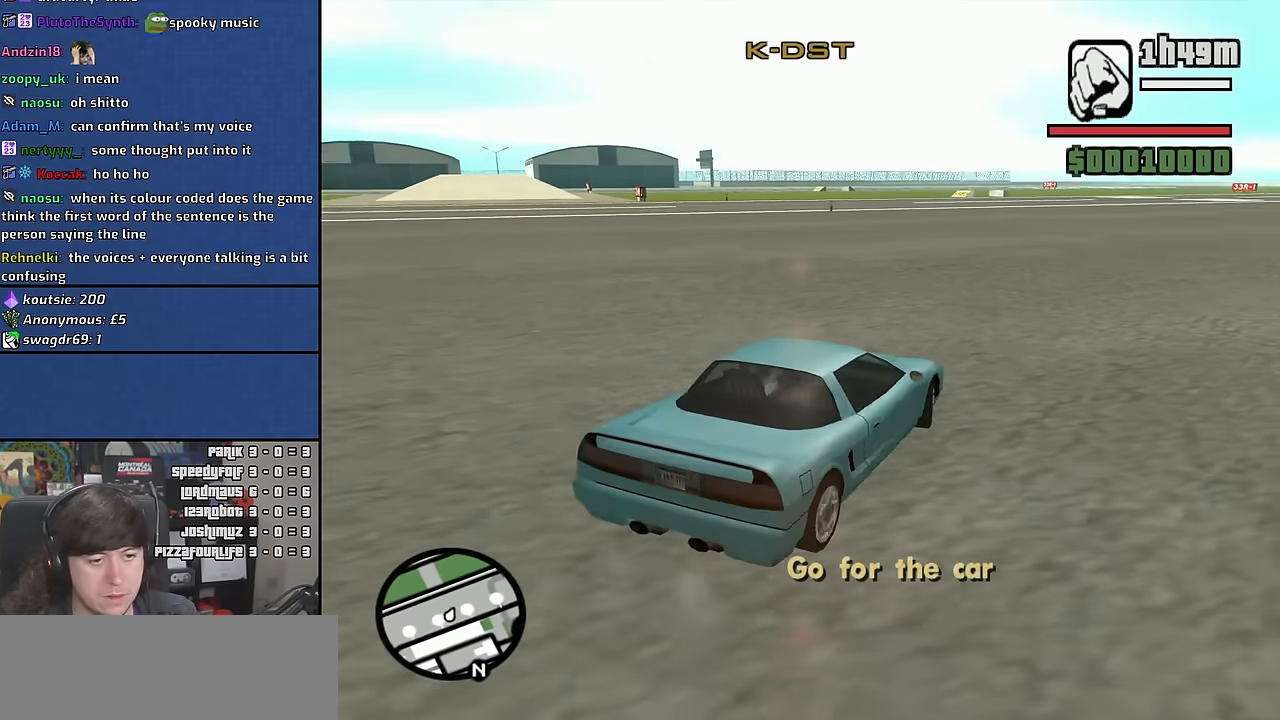
{"keys": ["a", "w"], "mouse": [], "events": []}
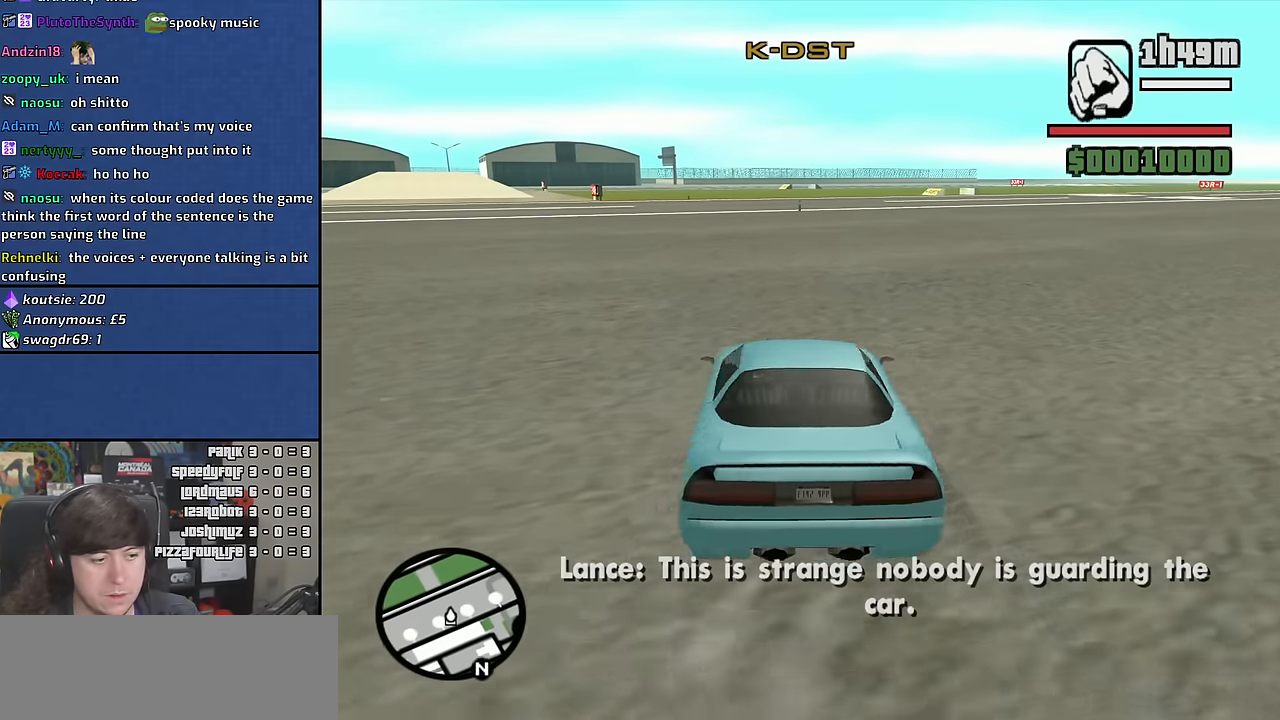
{"keys": ["a", "space"], "mouse": [], "events": [[66, "a", "up"], [133, "d", "down"], [216, "a", "down"], [216, "d", "up"], [366, "w", "up"], [383, "space", "down"]]}
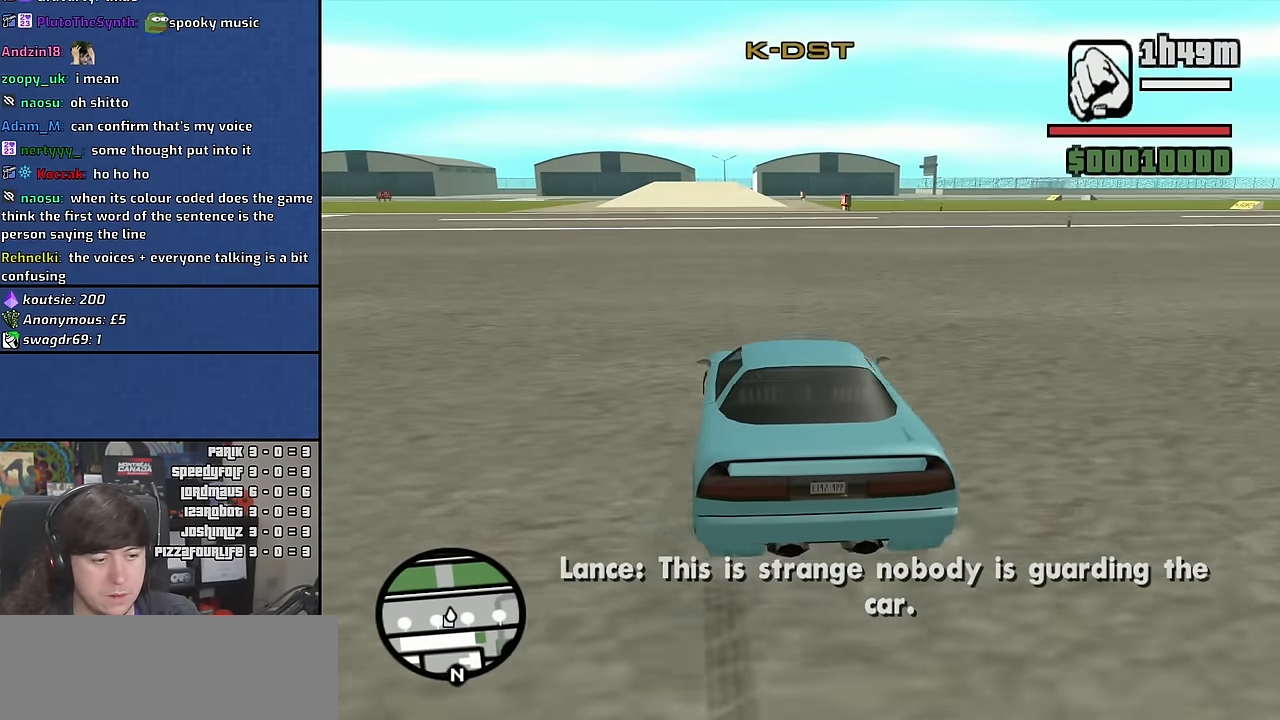
{"keys": ["a", "space"], "mouse": [], "events": []}
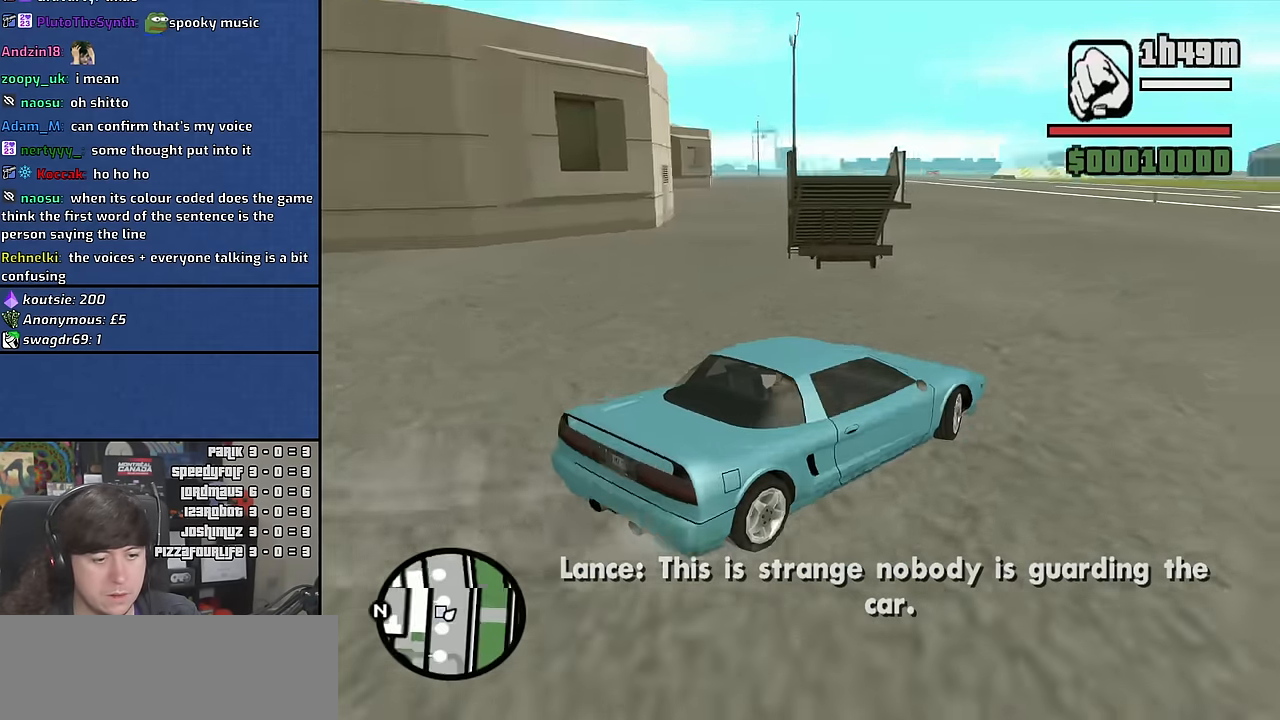
{"keys": ["d", "w"], "mouse": [], "events": [[183, "w", "down"], [216, "space", "up"], [433, "a", "up"], [450, "d", "down"]]}
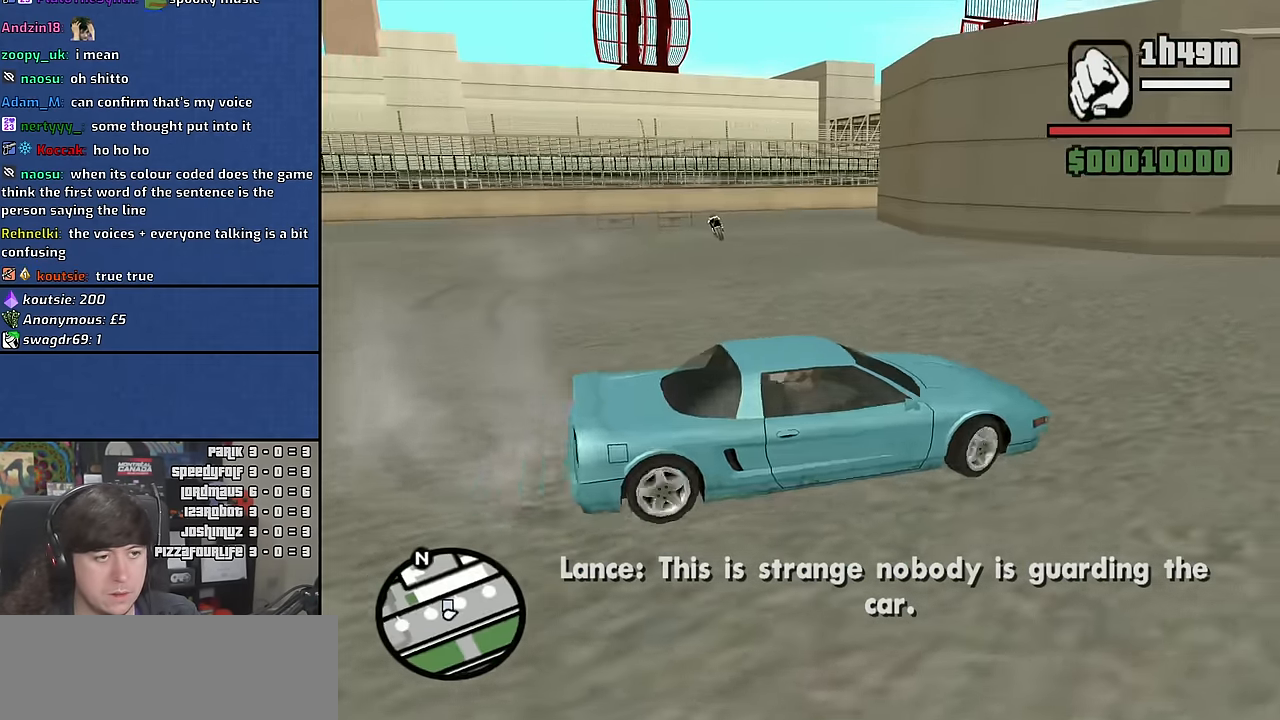
{"keys": ["a", "w"], "mouse": [], "events": [[116, "d", "up"], [450, "a", "down"]]}
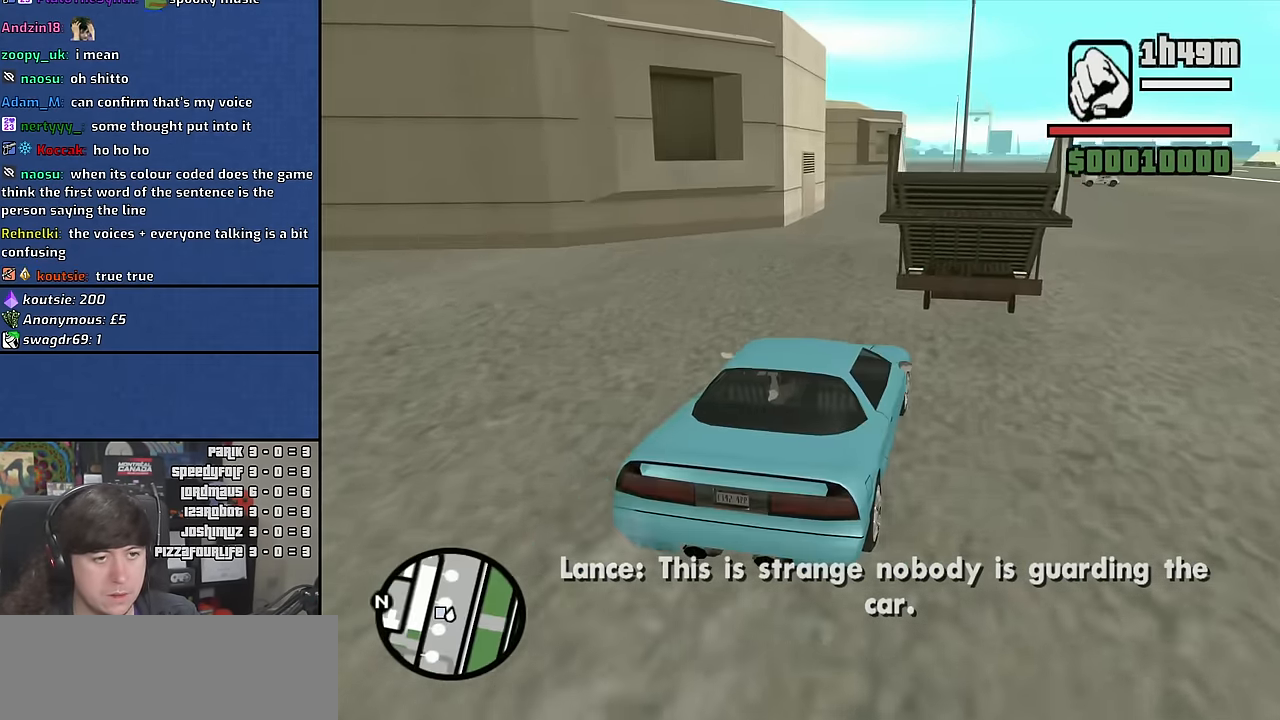
{"keys": ["d", "w"], "mouse": [], "events": [[316, "a", "up"], [316, "d", "down"]]}
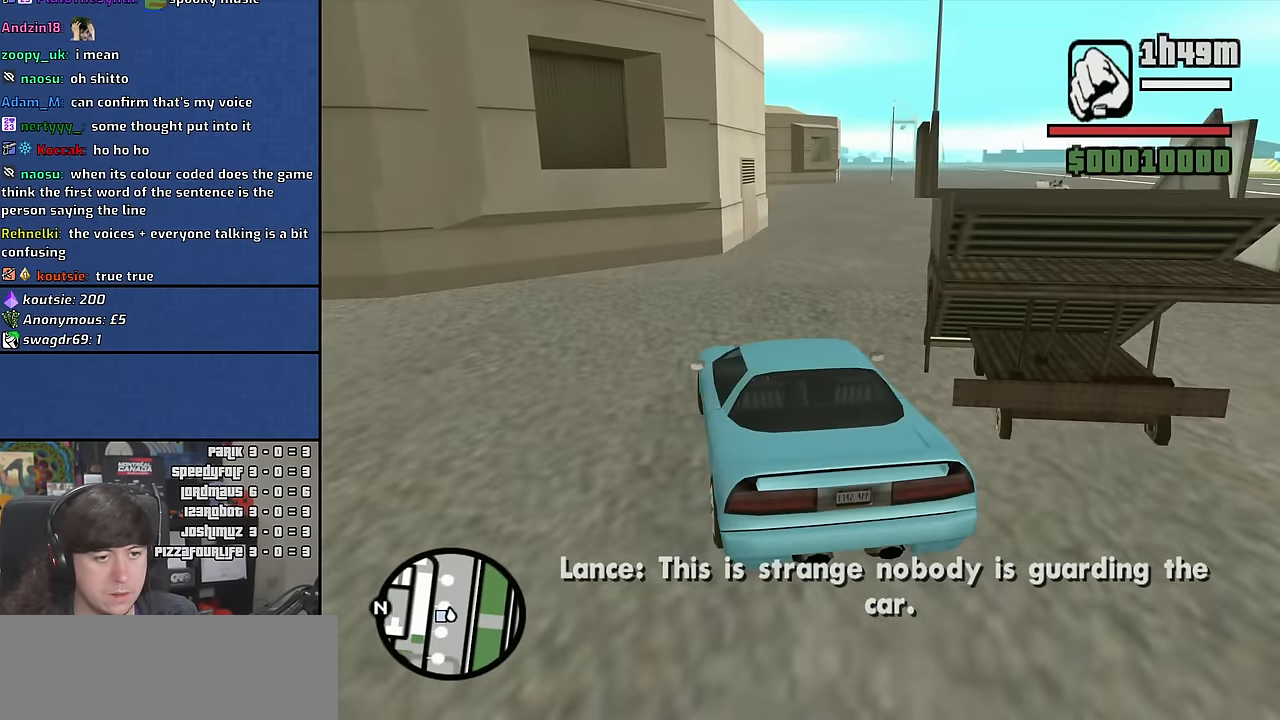
{"keys": ["d", "w"], "mouse": [], "events": []}
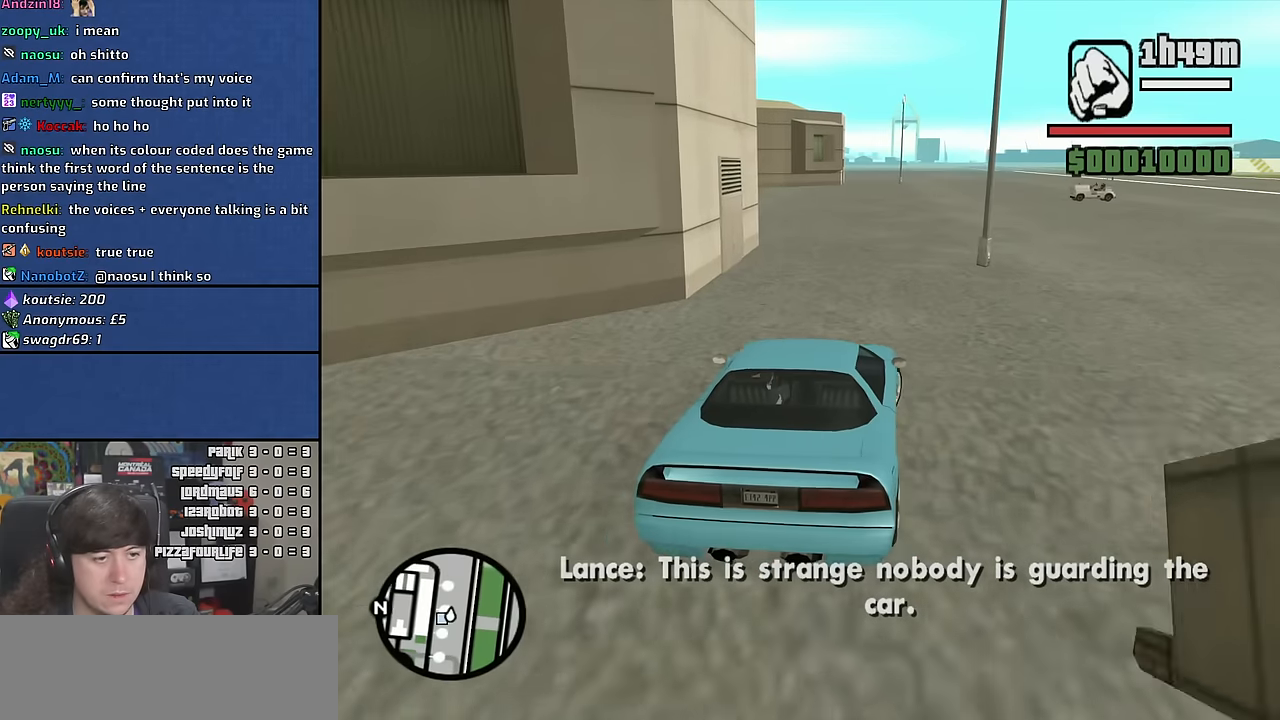
{"keys": ["d", "w"], "mouse": [], "events": [[16, "a", "down"], [33, "d", "up"], [333, "a", "up"], [400, "d", "down"]]}
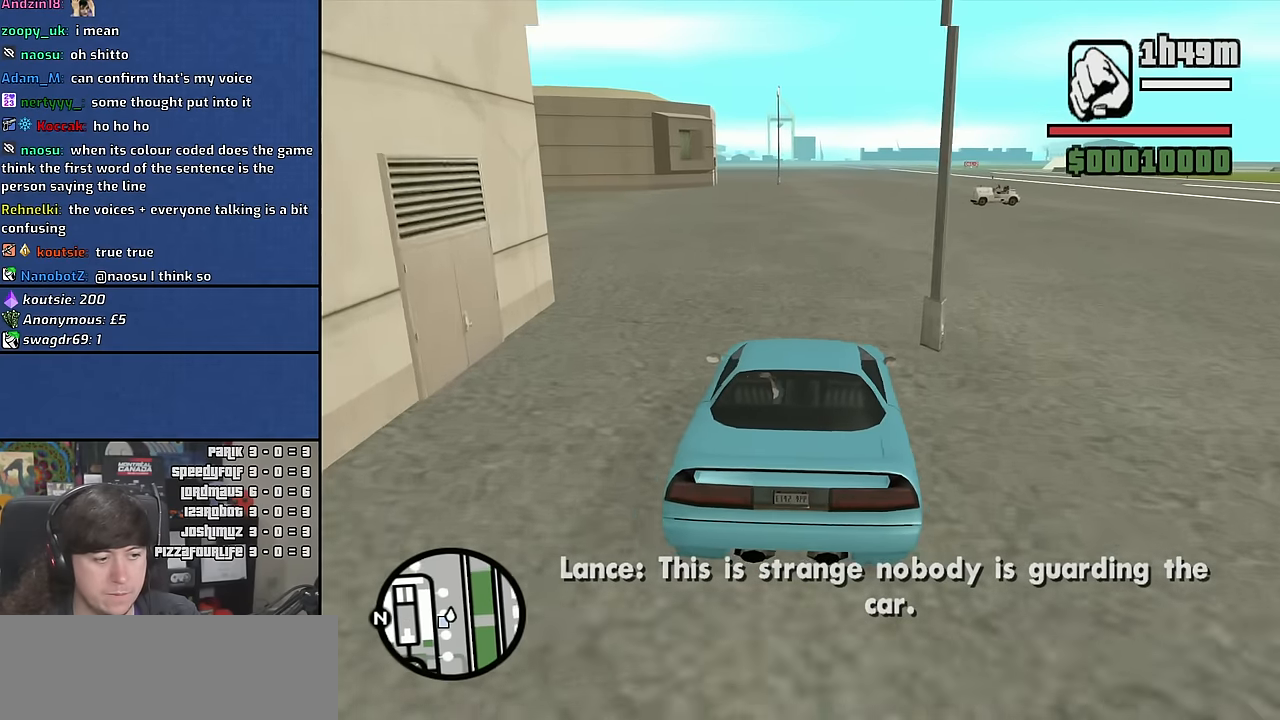
{"keys": ["w"], "mouse": [], "events": [[83, "d", "up"], [233, "d", "down"], [450, "d", "up"]]}
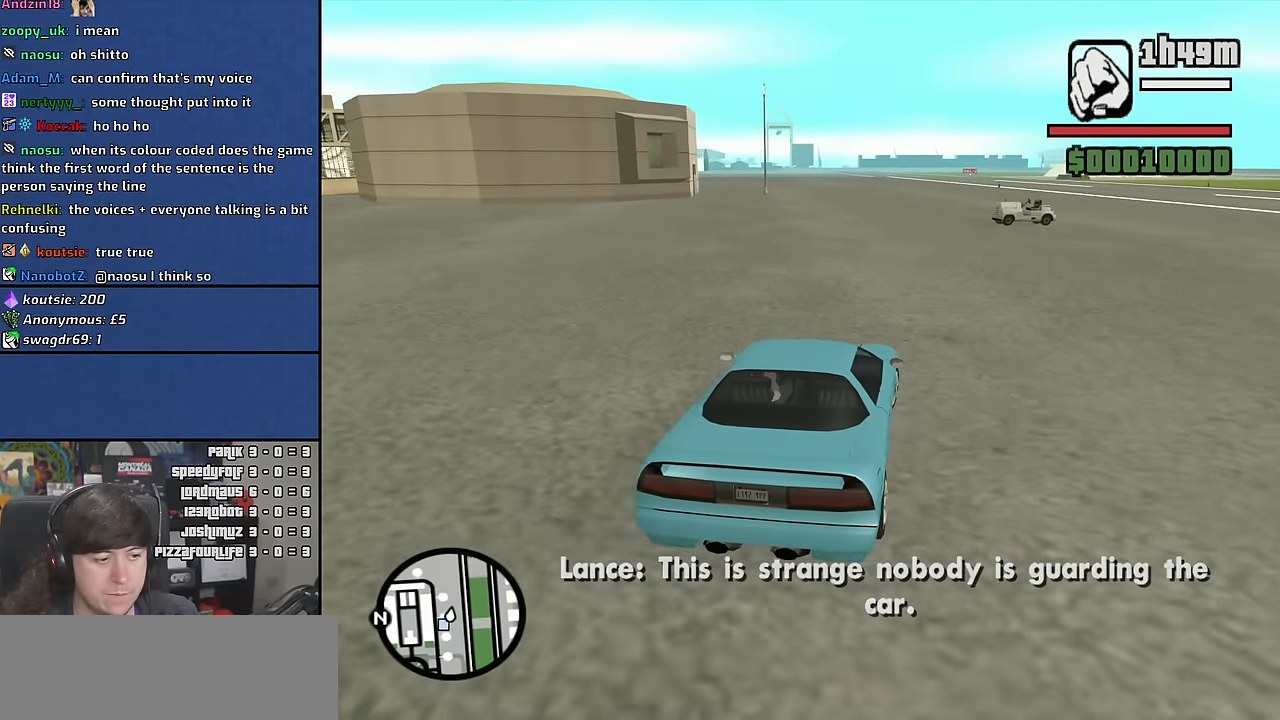
{"keys": ["d", "w"], "mouse": [], "events": [[166, "d", "down"]]}
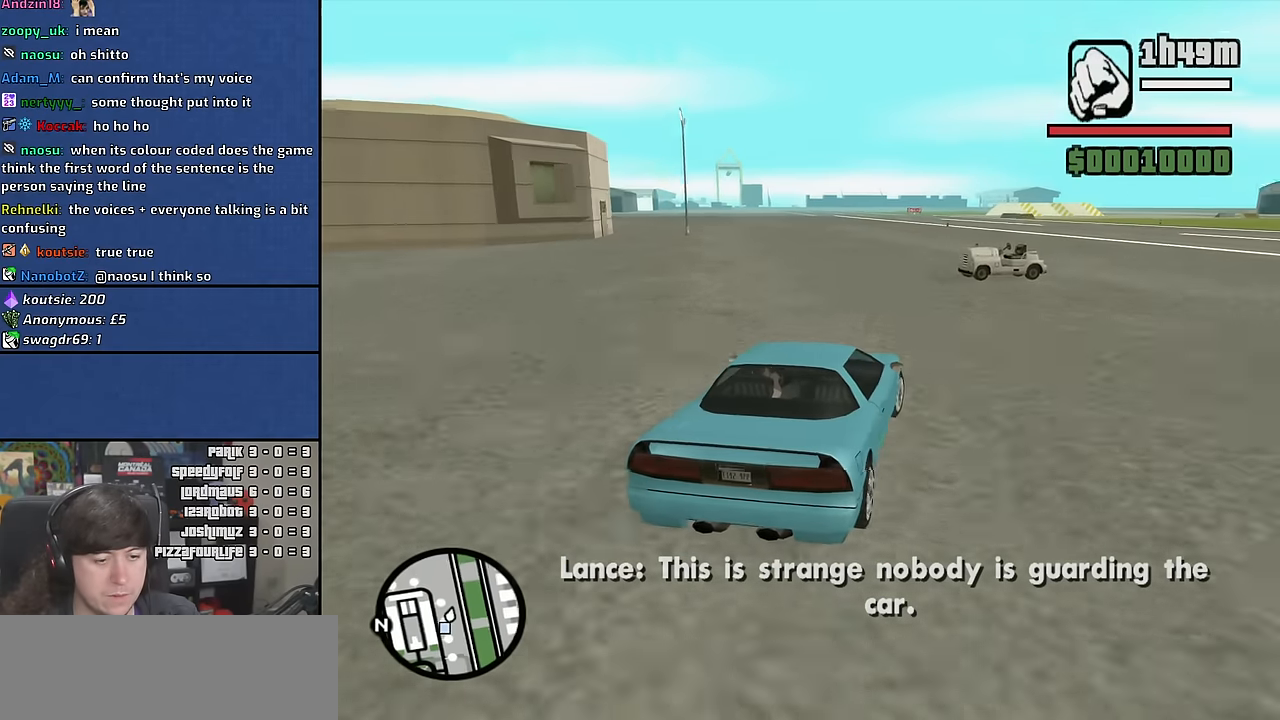
{"keys": ["a", "w"], "mouse": [], "events": [[50, "d", "up"], [66, "a", "down"]]}
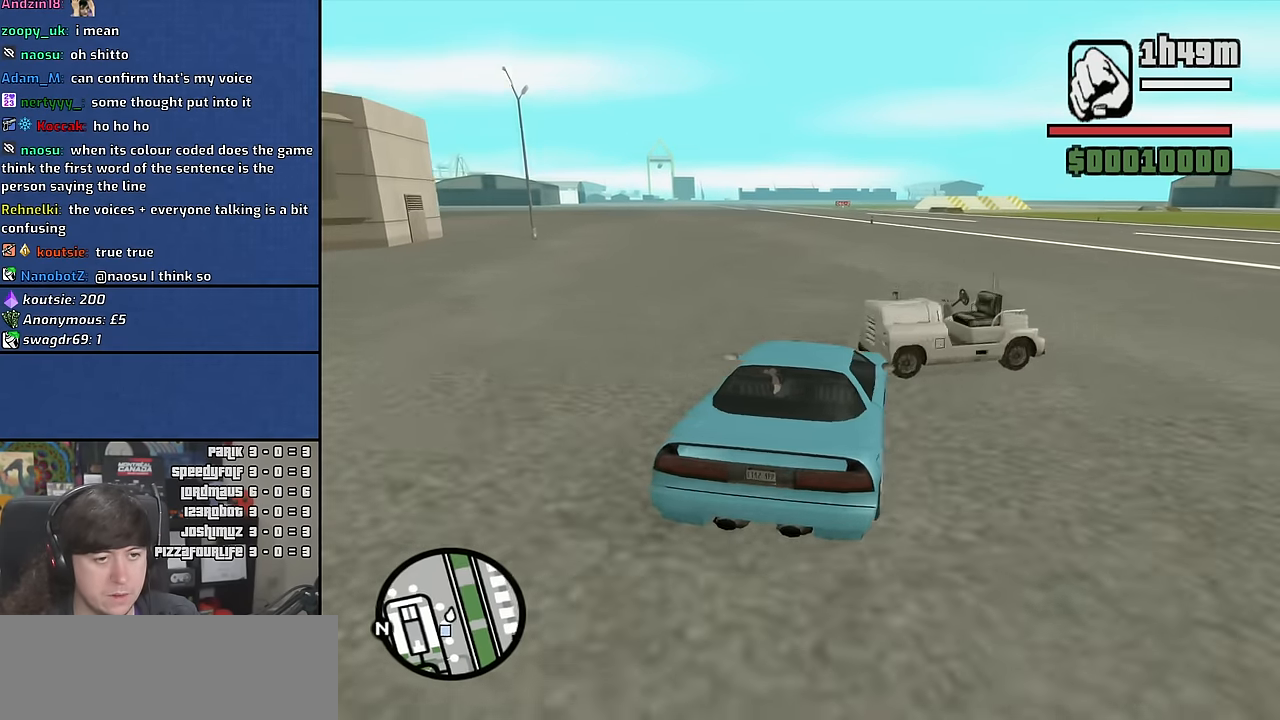
{"keys": ["d"], "mouse": [], "events": [[66, "a", "up"], [83, "d", "down"], [333, "w", "up"]]}
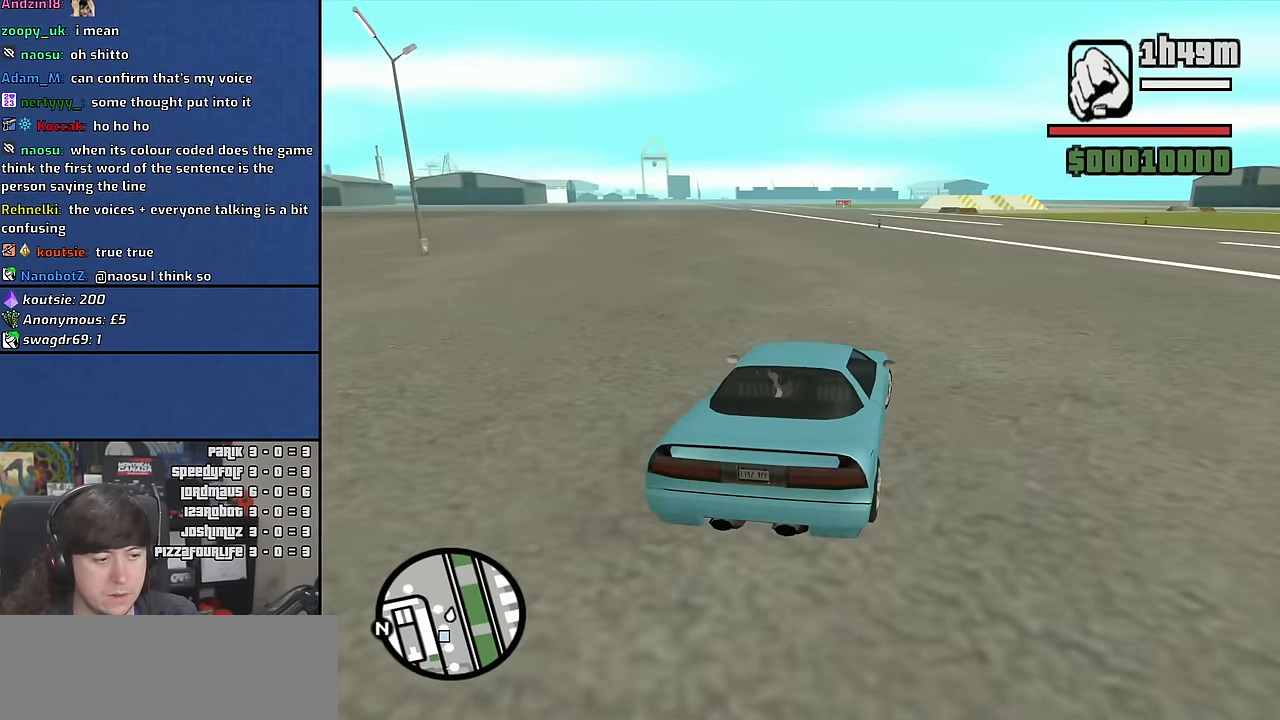
{"keys": ["d"], "mouse": [], "events": []}
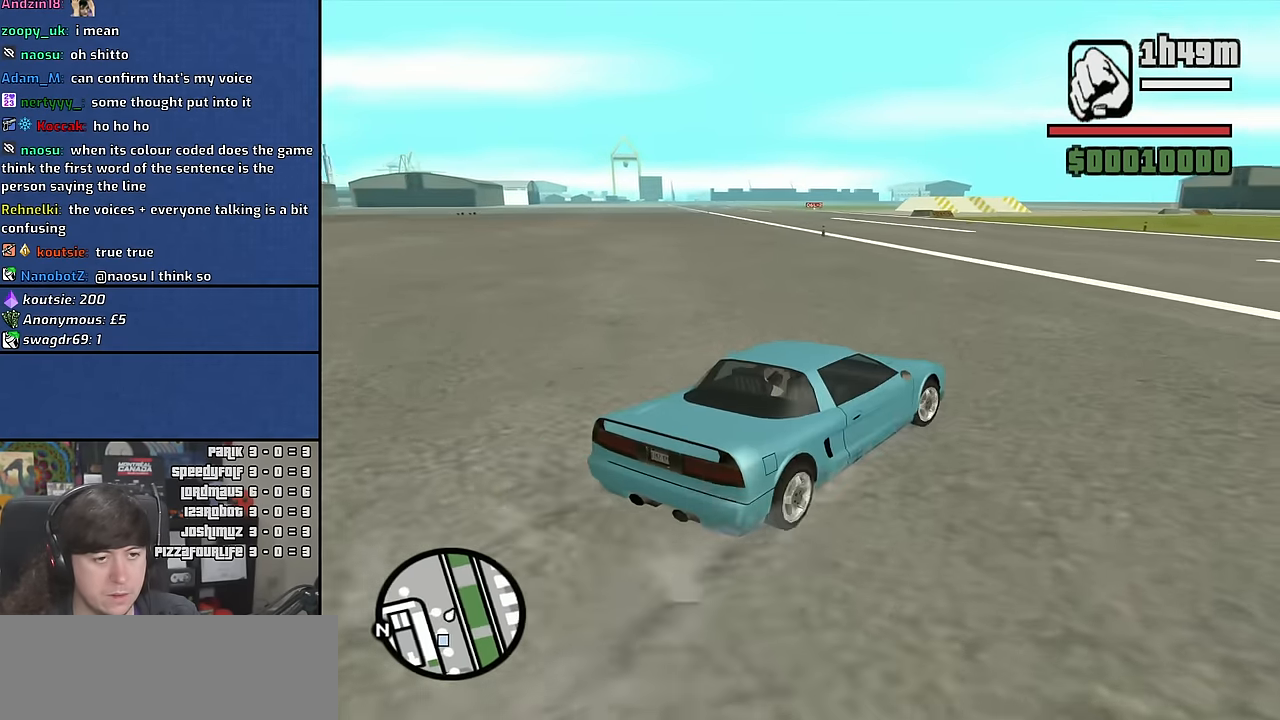
{"keys": ["d", "space"], "mouse": [], "events": [[50, "space", "down"]]}
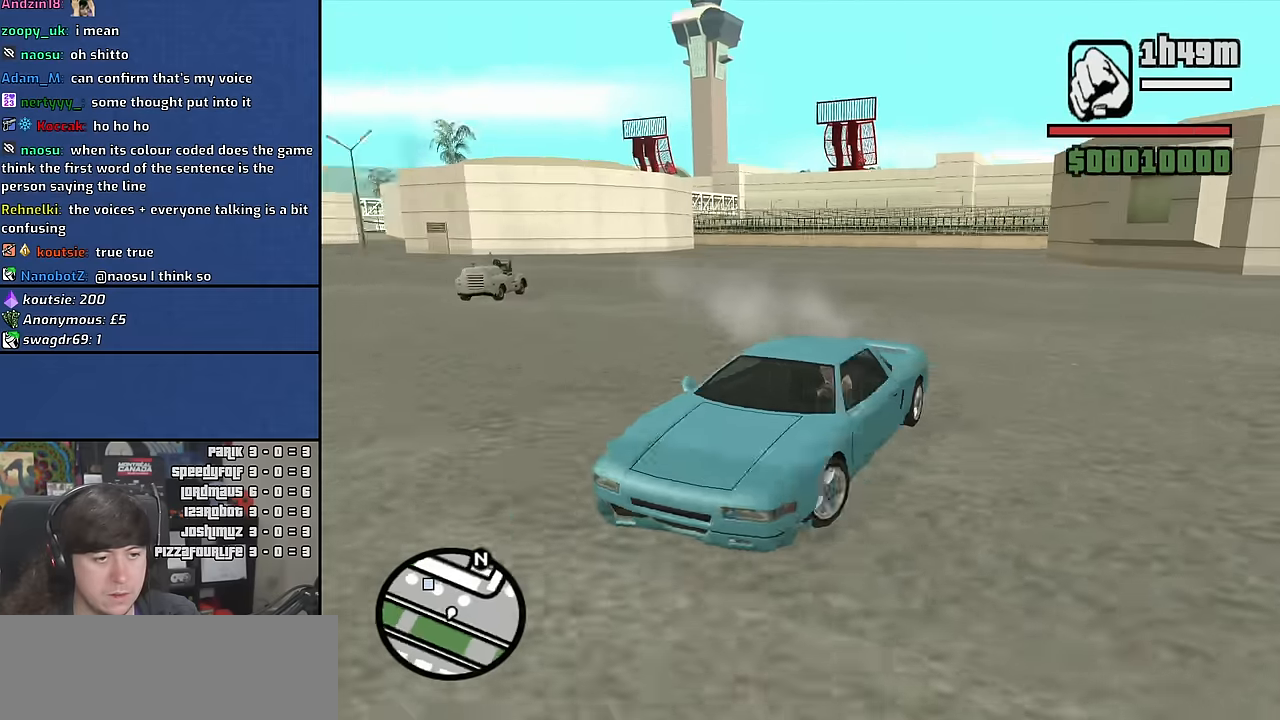
{"keys": ["d", "w"], "mouse": [], "events": [[334, "w", "down"], [367, "space", "up"]]}
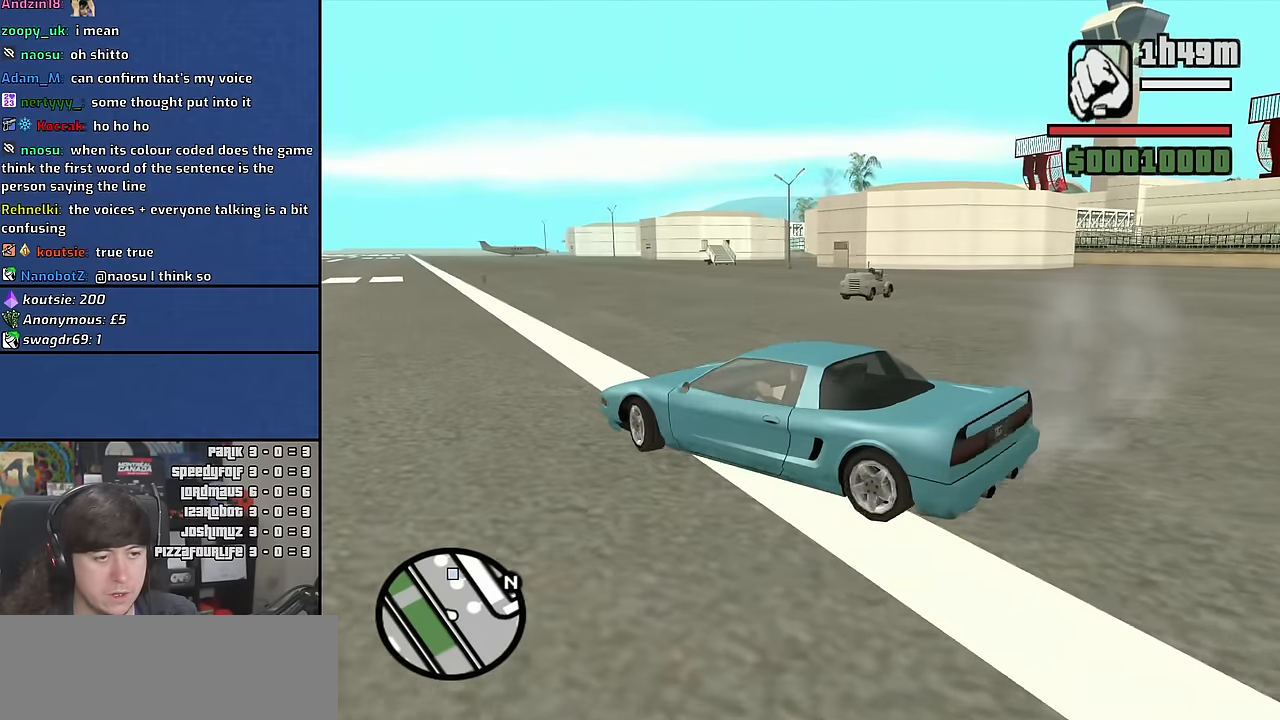
{"keys": ["a", "f"], "mouse": [], "events": [[34, "d", "up"], [234, "a", "down"], [284, "f", "down"], [284, "w", "up"]]}
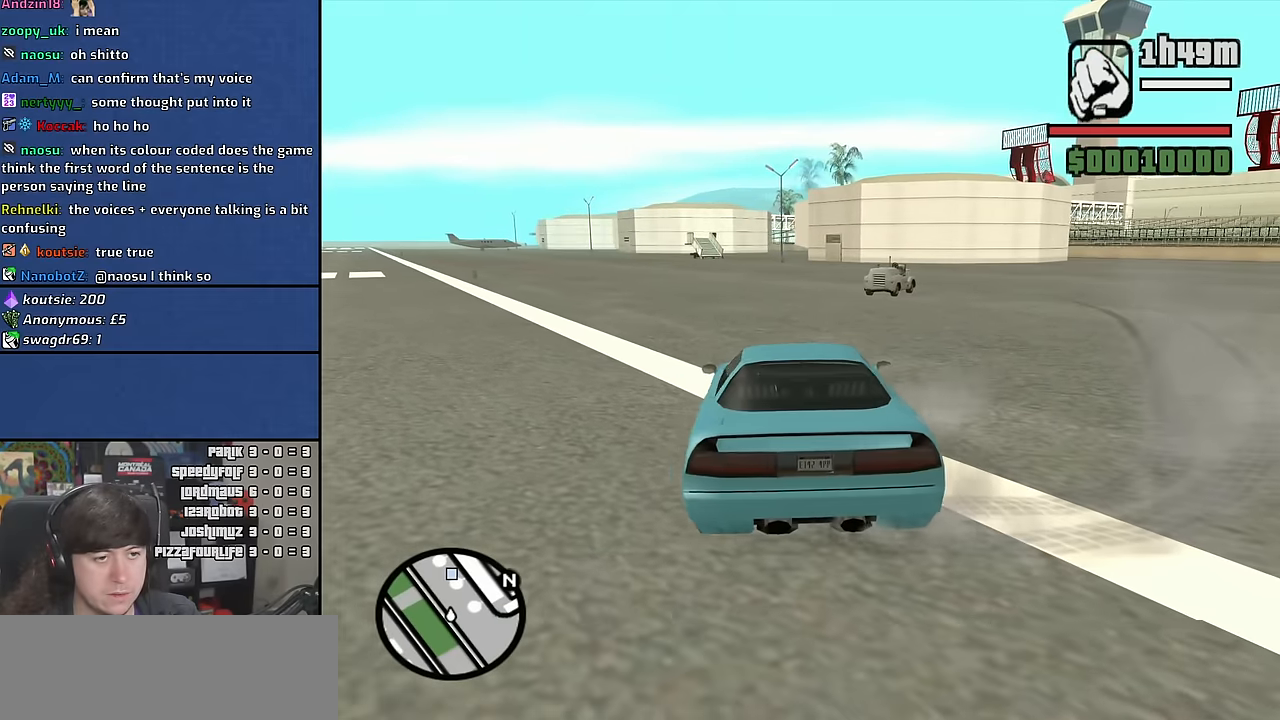
{"keys": ["a"], "mouse": [], "events": [[150, "f", "up"], [167, "f", "down"], [334, "f", "up"]]}
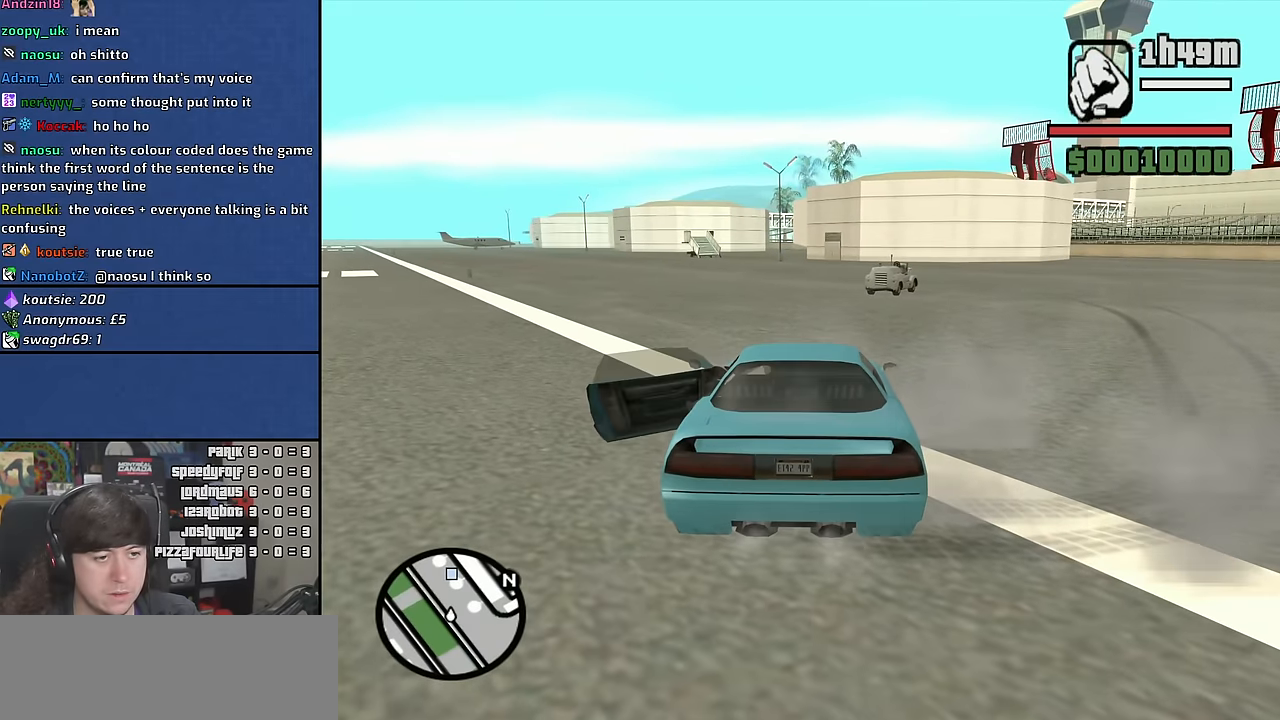
{"keys": ["a"], "mouse": [], "events": []}
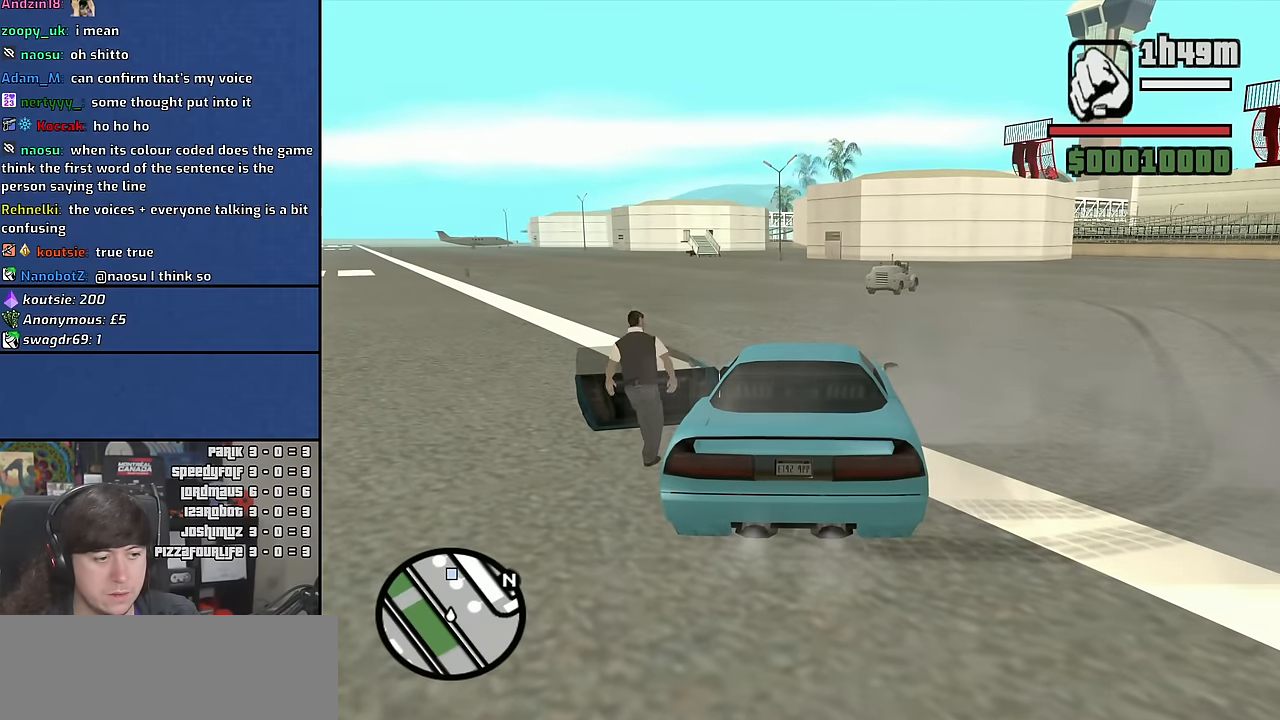
{"keys": [], "mouse": [], "events": [[184, "f", "down"], [200, "a", "up"], [284, "f", "up"], [350, "f", "down"], [450, "f", "up"]]}
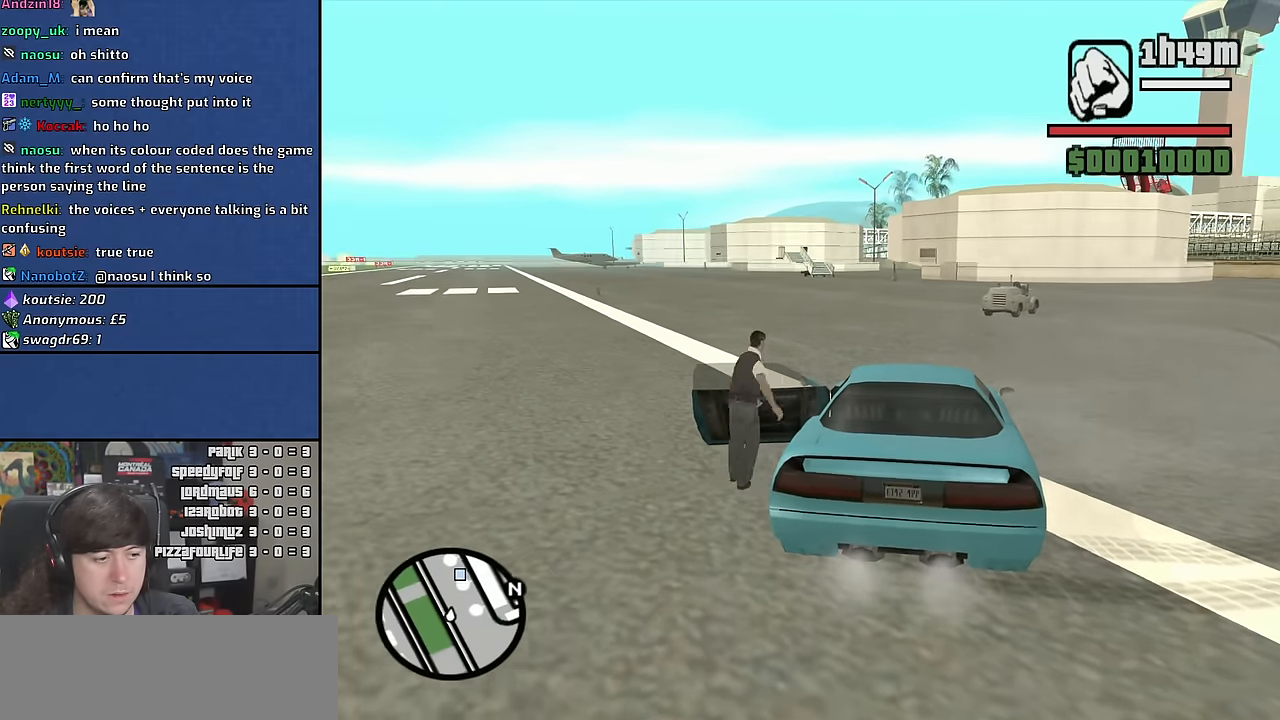
{"keys": ["a", "shift", "w"], "mouse": [], "events": [[17, "f", "down"], [100, "f", "up"], [334, "a", "down"], [334, "shift", "down"], [334, "w", "down"]]}